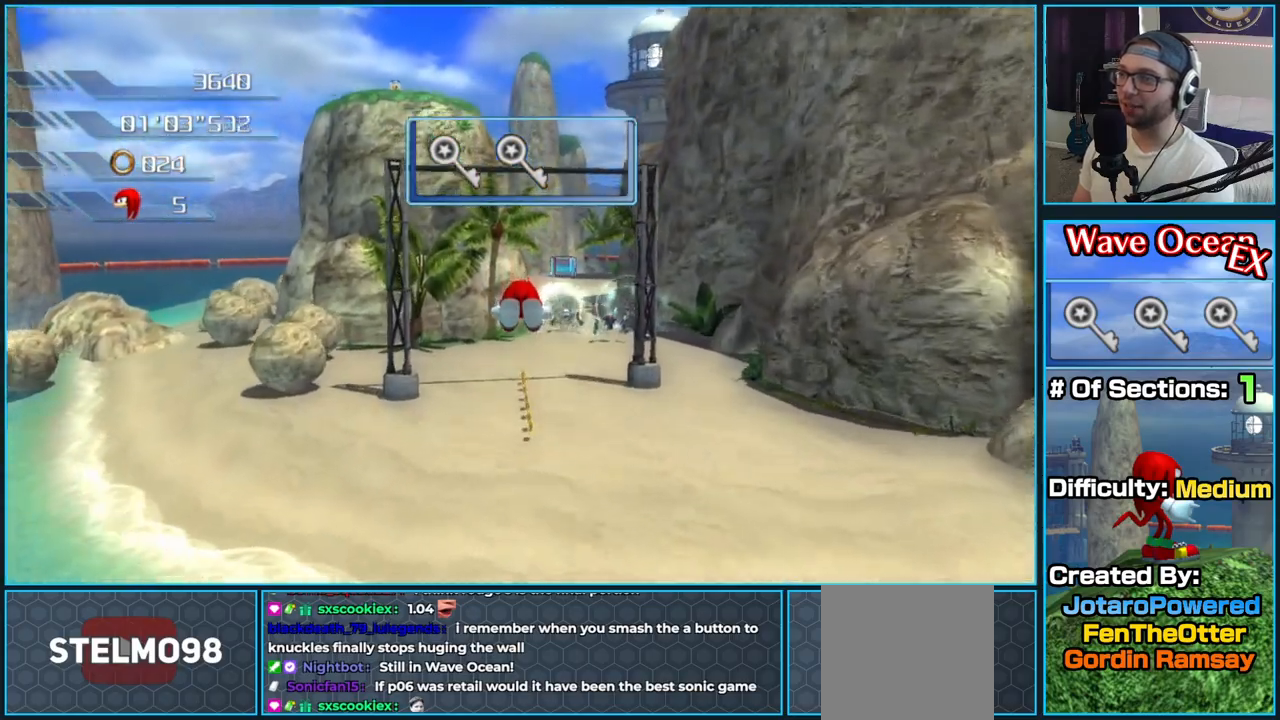
Gameplay with a controller (Xbox layout); each line is a JSON object with the inputs held at the frame after it. "button_events" lists button changes between this image and that frame as [ms after this image, input, new state], when the widget could be followed in between (sticks are given only as held states).
{"buttons": ["A"], "left_stick": "up", "right_stick": "center", "button_events": []}
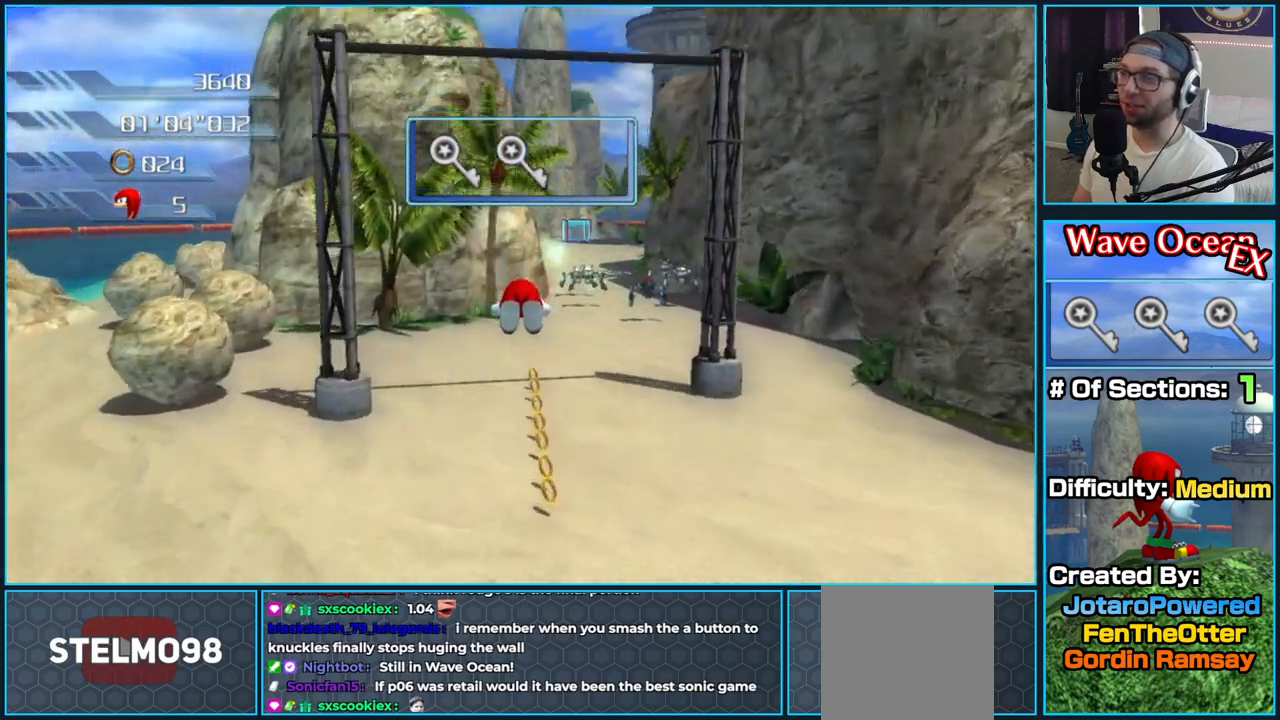
{"buttons": ["A"], "left_stick": "up", "right_stick": "center", "button_events": []}
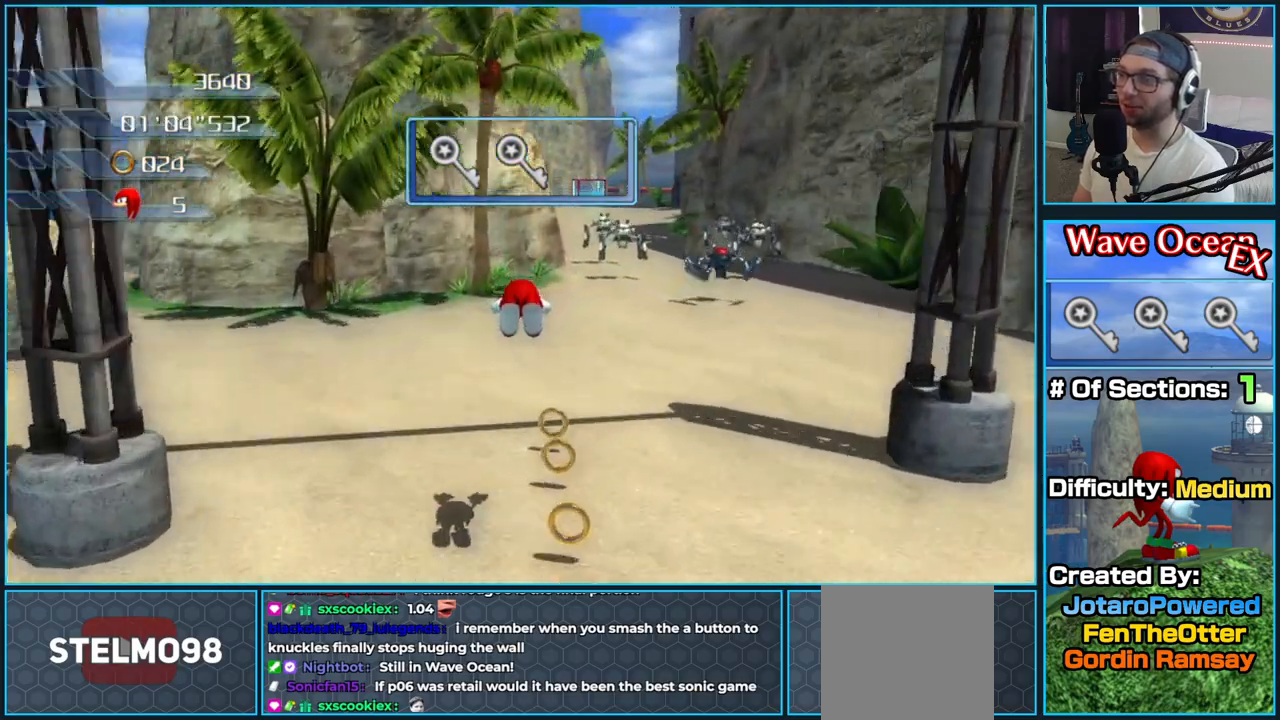
{"buttons": ["A"], "left_stick": "up", "right_stick": "center", "button_events": []}
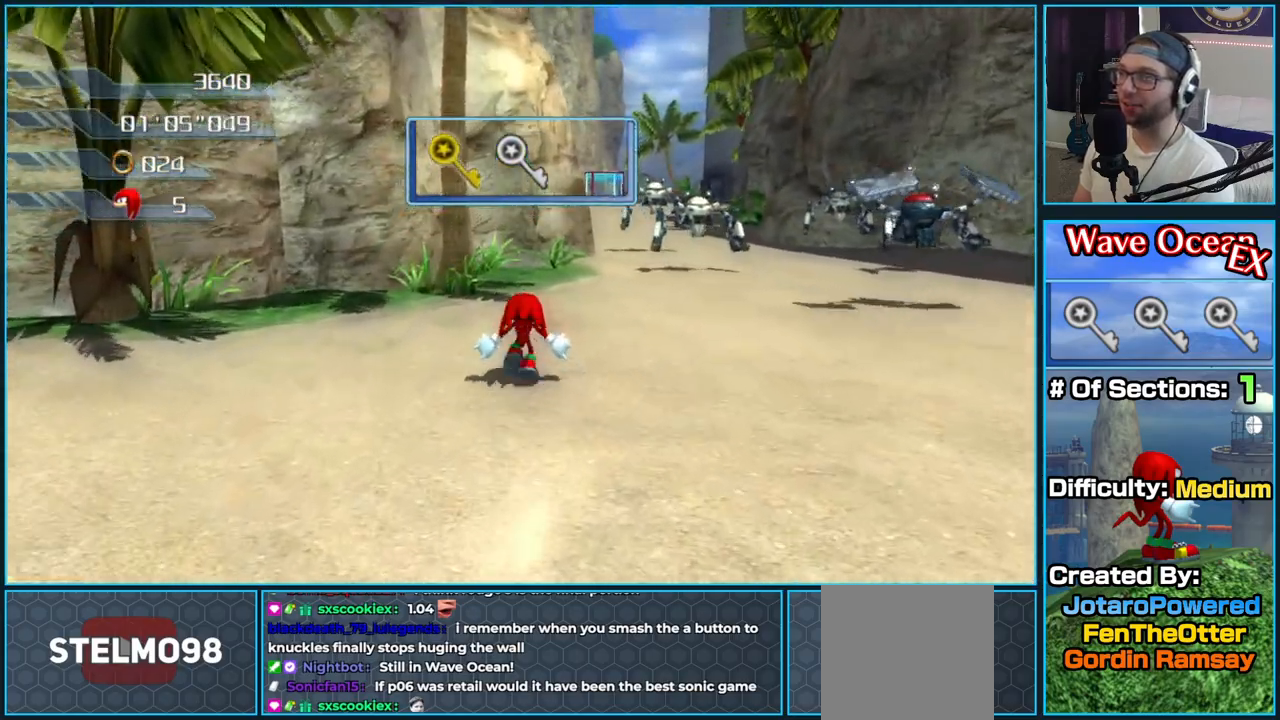
{"buttons": ["A"], "left_stick": "up", "right_stick": "center", "button_events": [[33, "A", "up"], [83, "A", "down"]]}
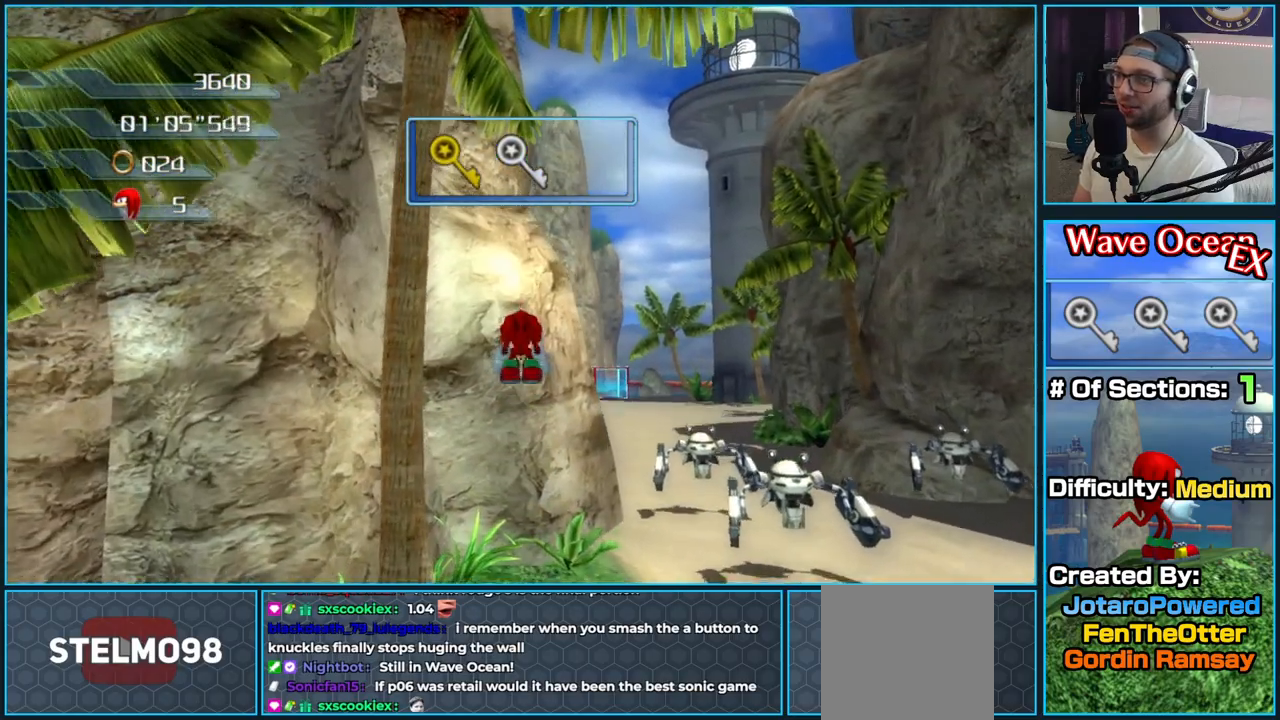
{"buttons": ["A"], "left_stick": "up-left", "right_stick": "center", "button_events": []}
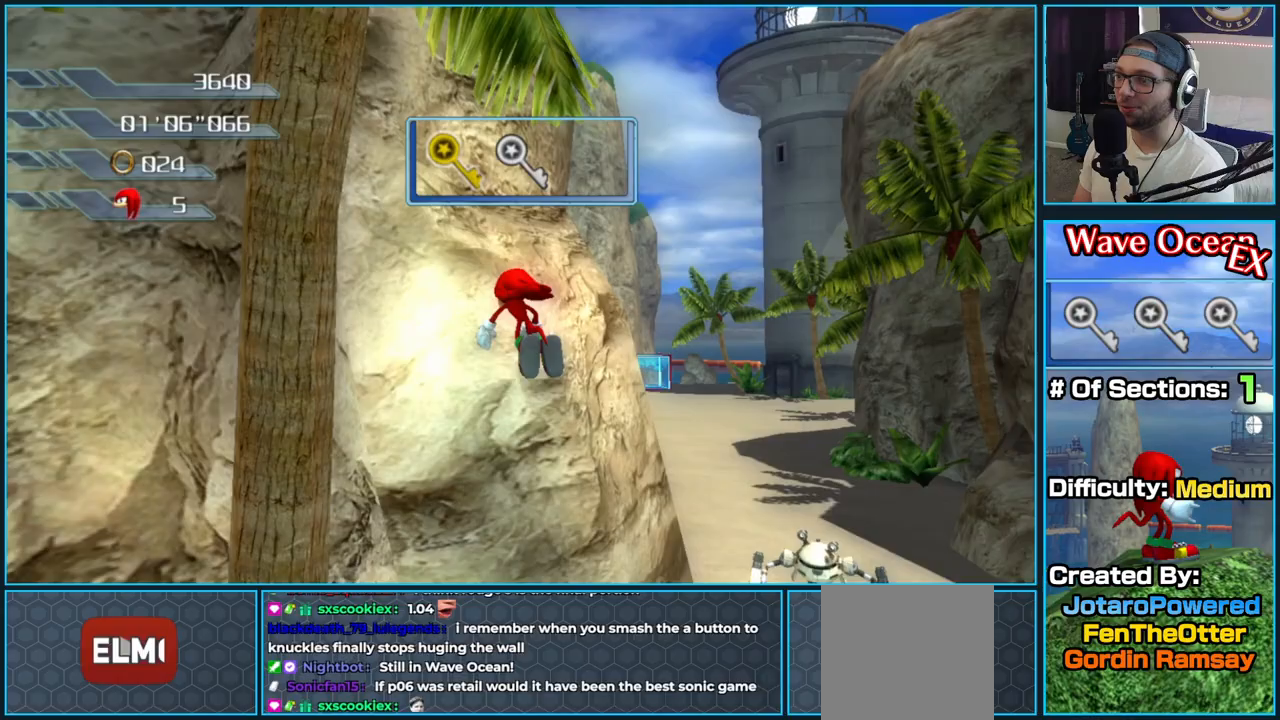
{"buttons": ["A"], "left_stick": "up-left", "right_stick": "center", "button_events": []}
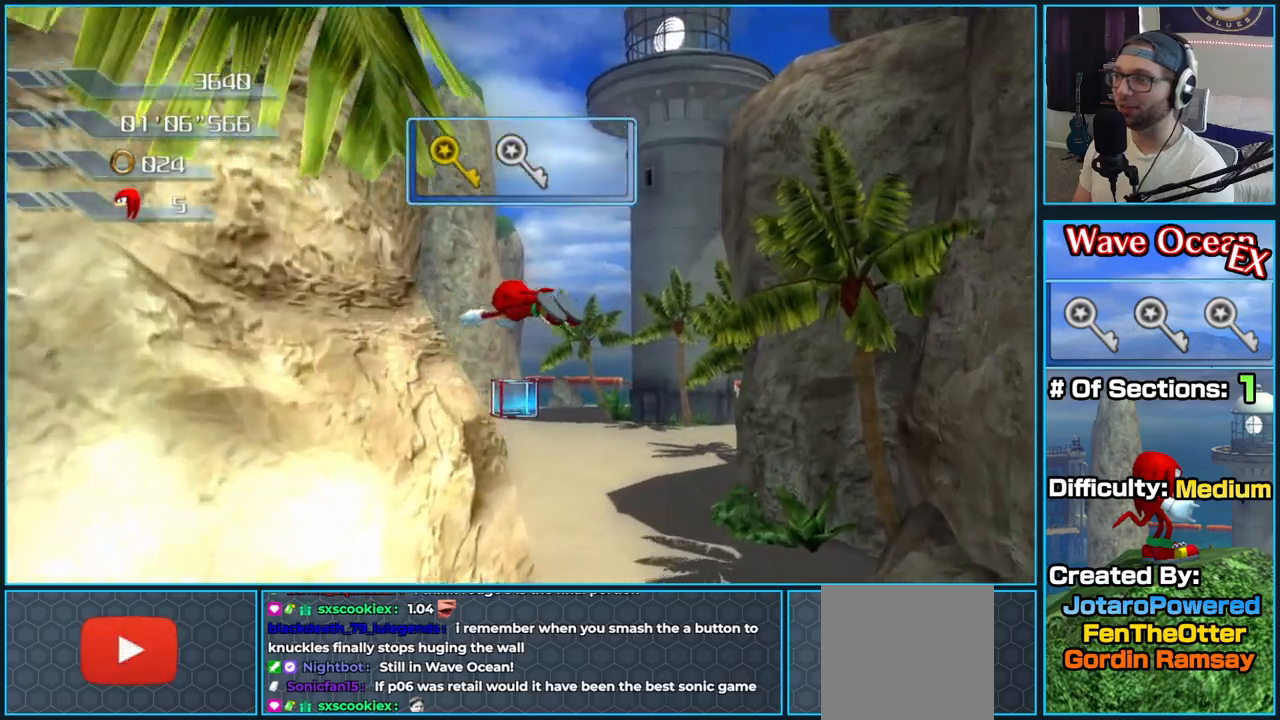
{"buttons": ["A"], "left_stick": "left", "right_stick": "center", "button_events": []}
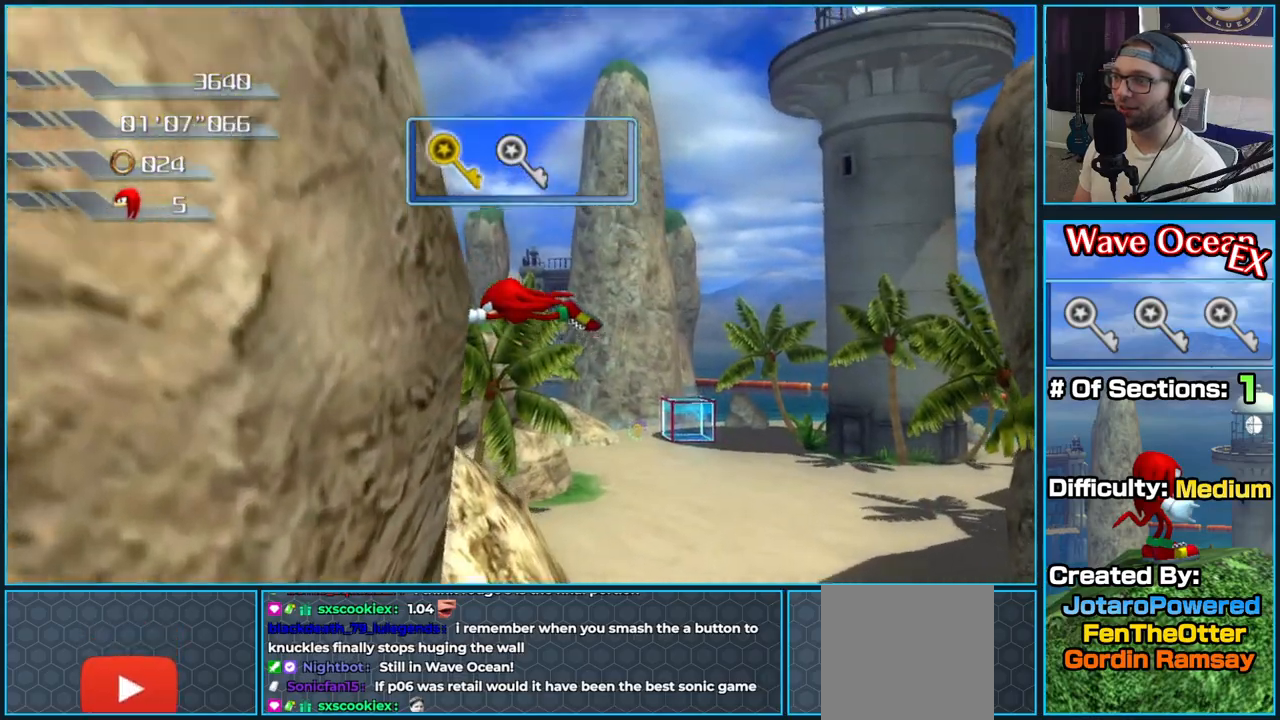
{"buttons": ["A"], "left_stick": "left", "right_stick": "center", "button_events": []}
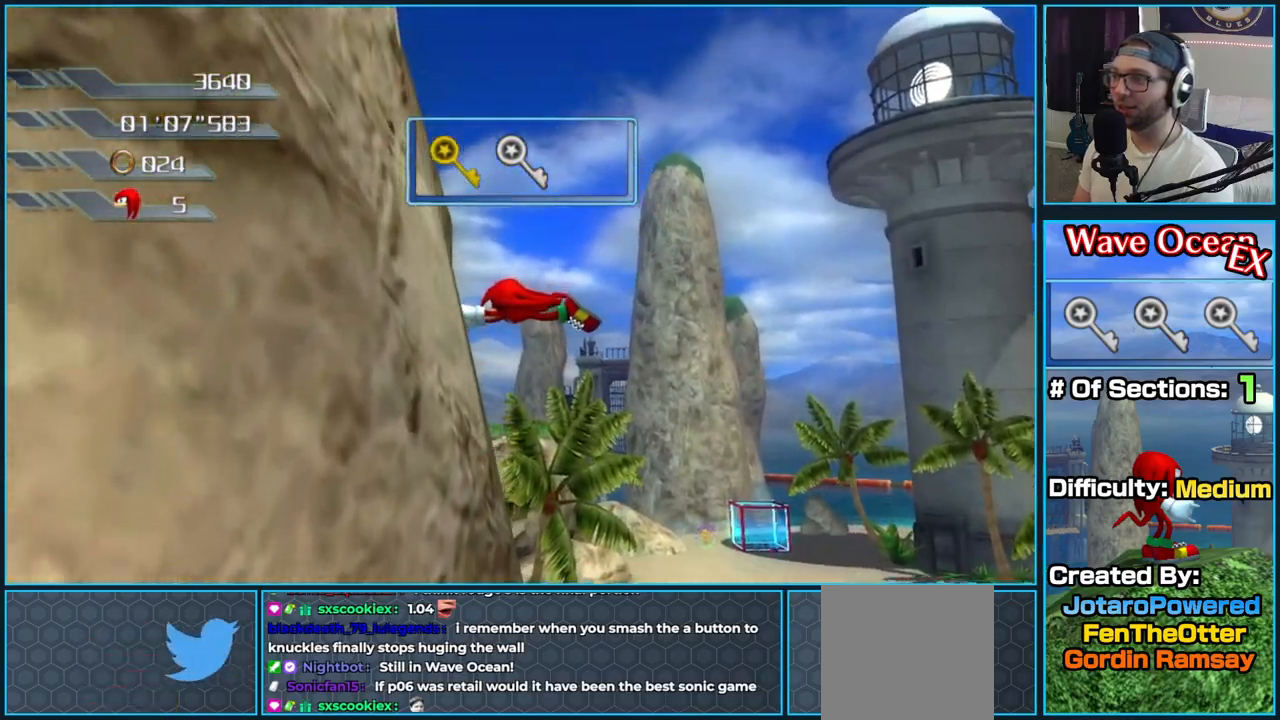
{"buttons": ["A"], "left_stick": "up-left", "right_stick": "center", "button_events": []}
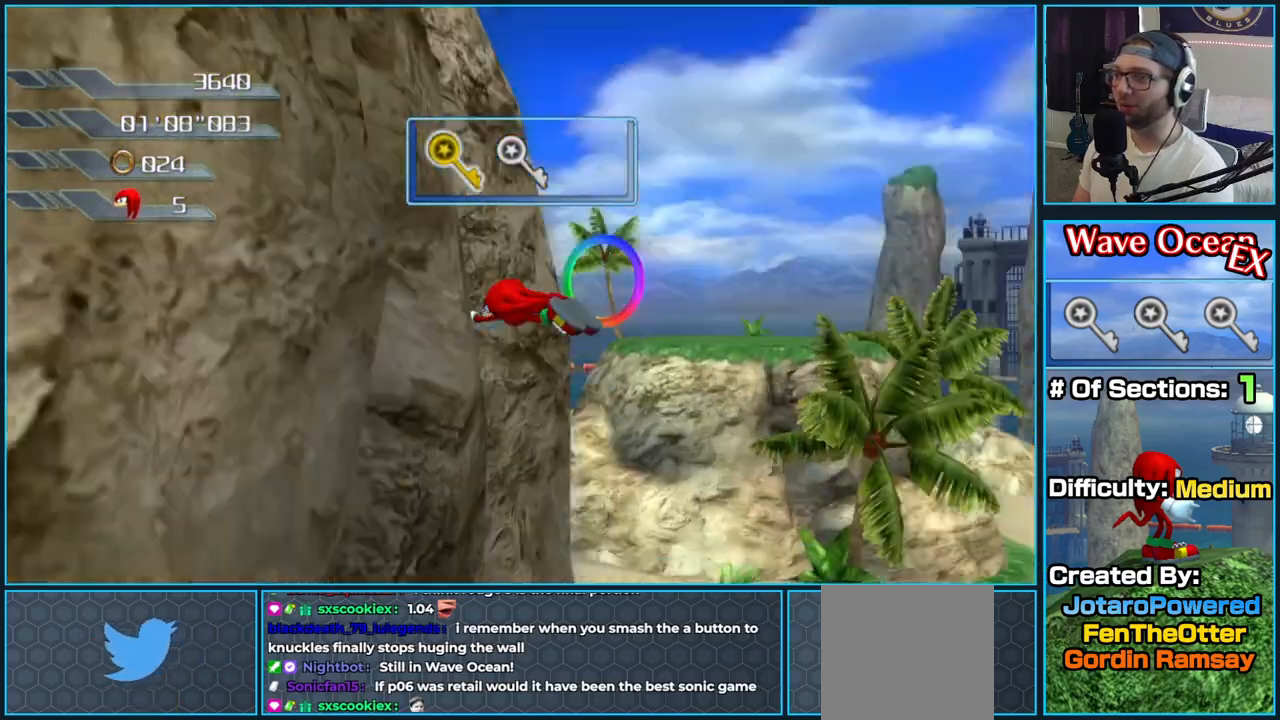
{"buttons": ["A"], "left_stick": "up-left", "right_stick": "center", "button_events": []}
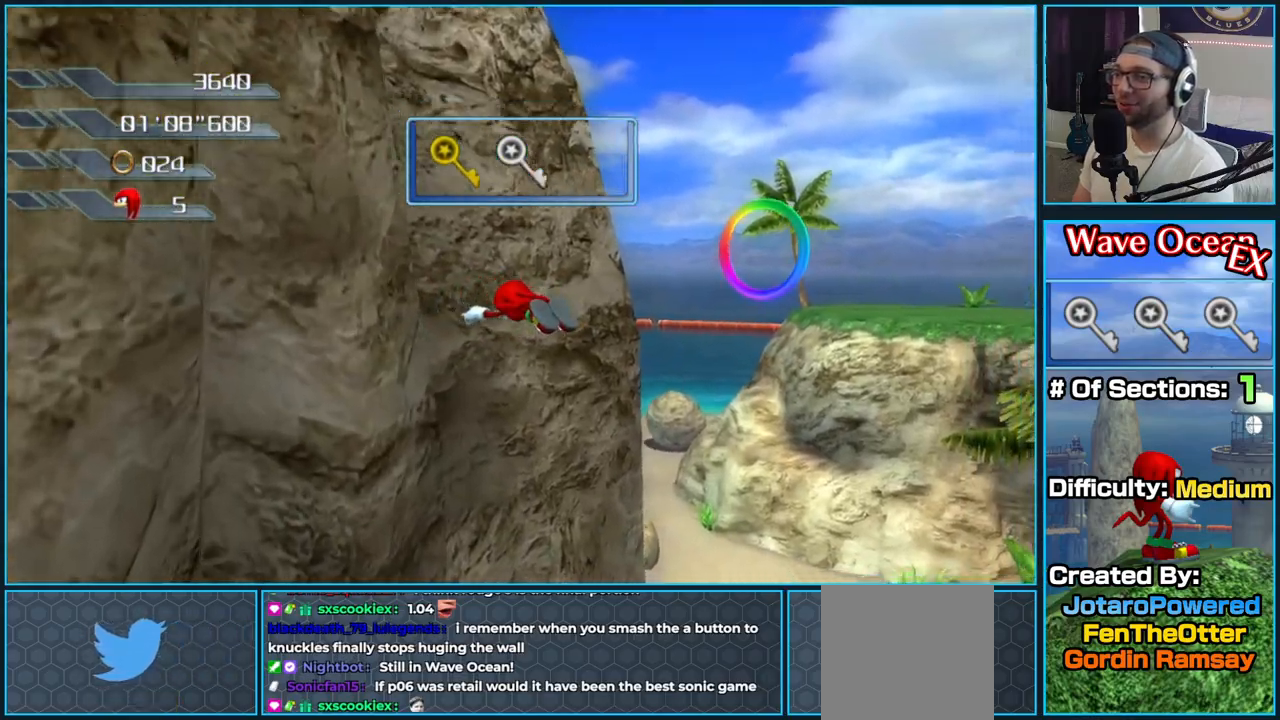
{"buttons": ["A"], "left_stick": "up-right", "right_stick": "center", "button_events": []}
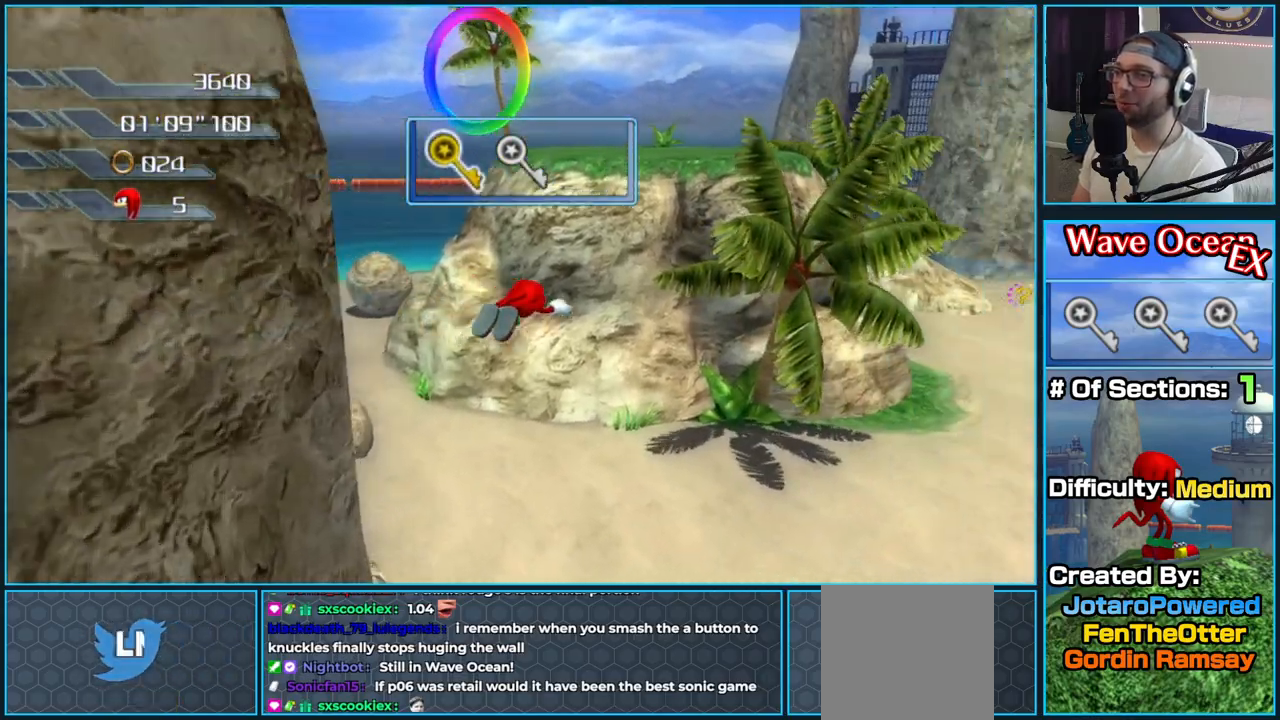
{"buttons": ["A"], "left_stick": "up-right", "right_stick": "center", "button_events": []}
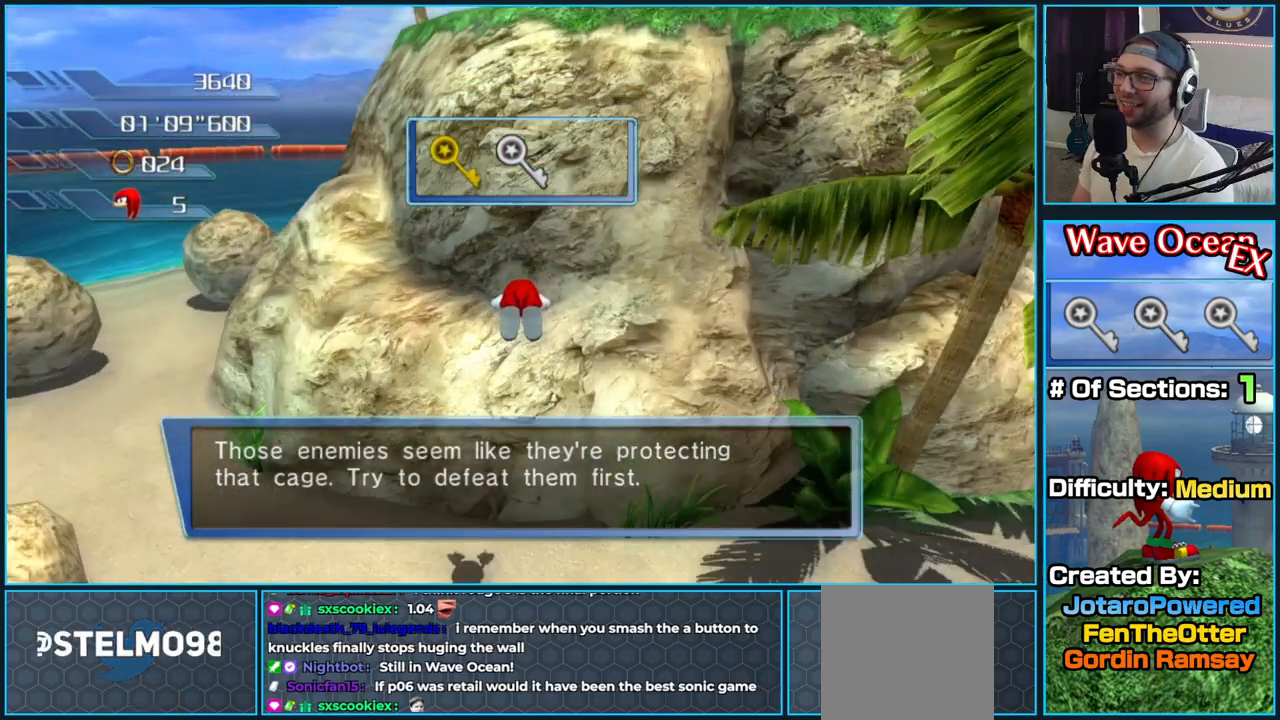
{"buttons": ["A"], "left_stick": "up-right", "right_stick": "center", "button_events": []}
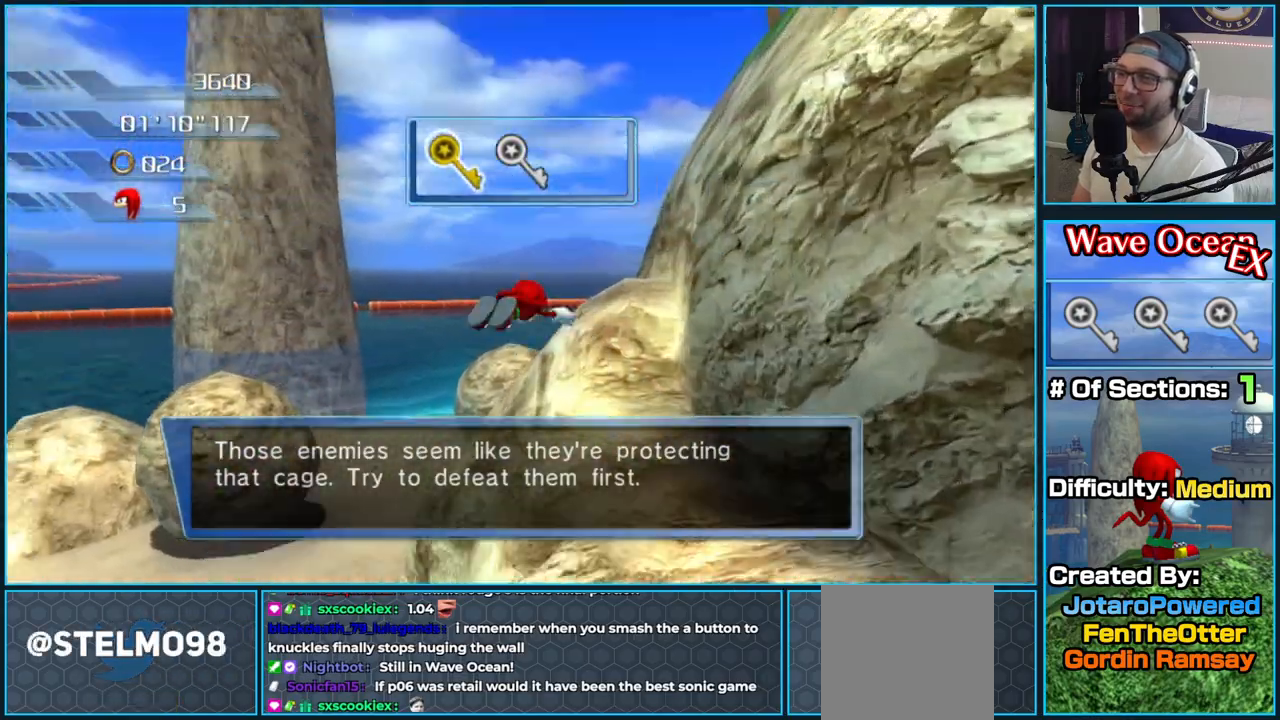
{"buttons": ["A"], "left_stick": "up-right", "right_stick": "left", "button_events": []}
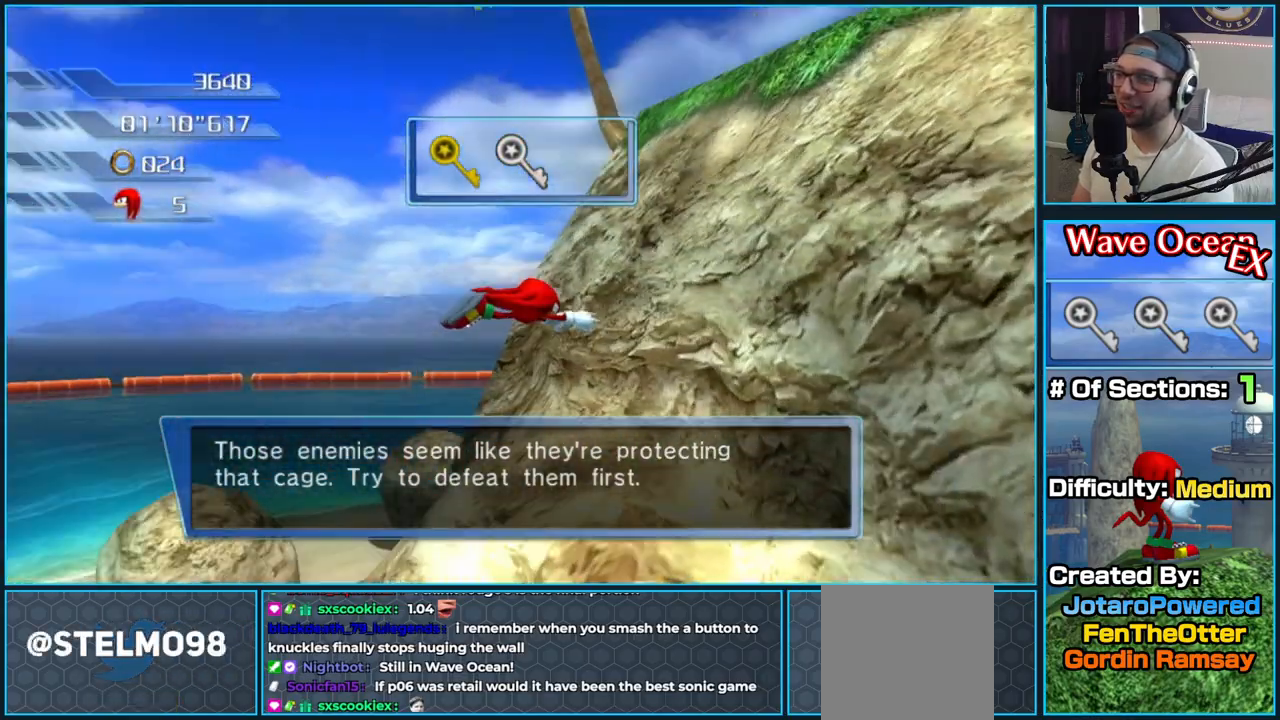
{"buttons": ["A"], "left_stick": "up-right", "right_stick": "left", "button_events": []}
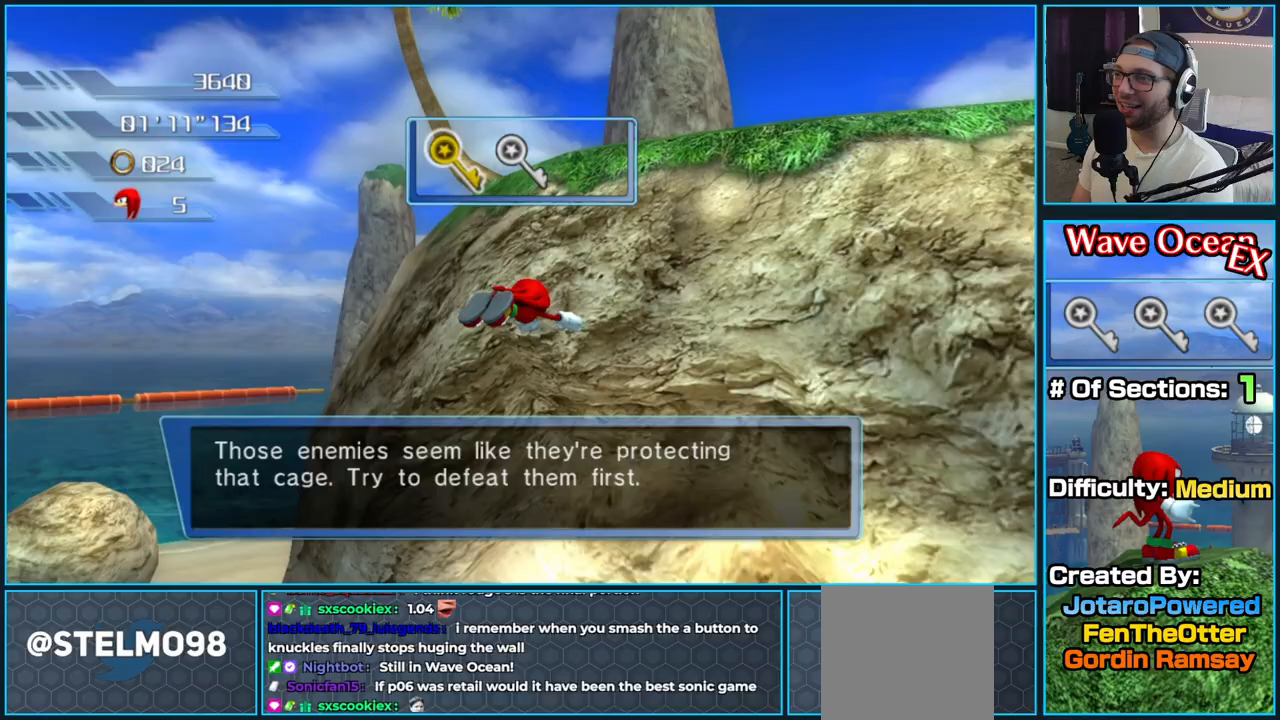
{"buttons": ["A"], "left_stick": "up-left", "right_stick": "center", "button_events": []}
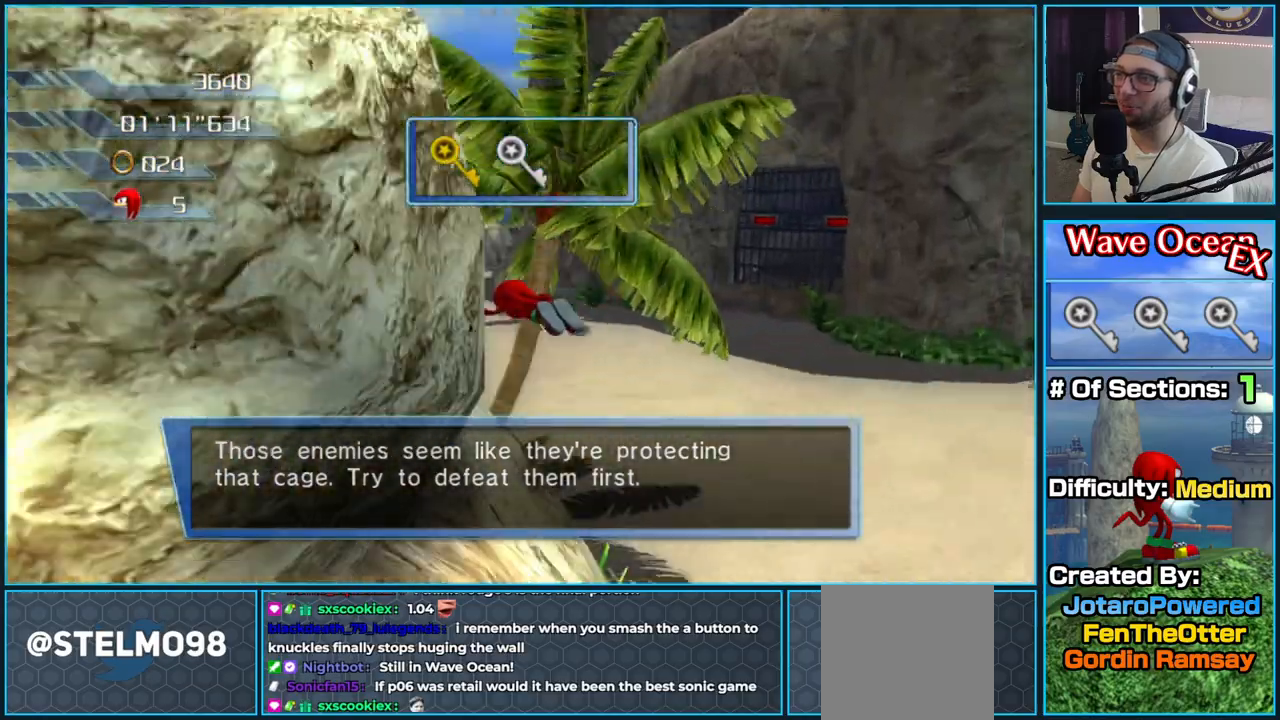
{"buttons": ["A"], "left_stick": "down-left", "right_stick": "right", "button_events": []}
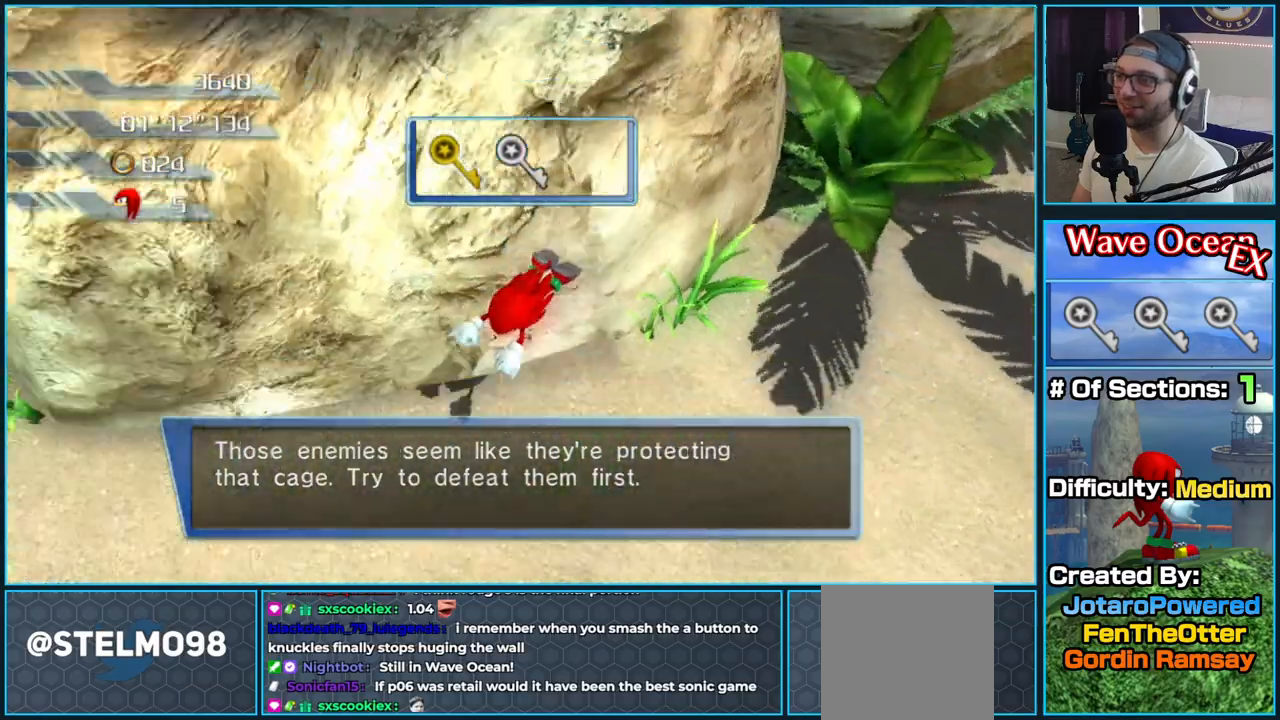
{"buttons": [], "left_stick": "left", "right_stick": "center", "button_events": [[300, "A", "up"]]}
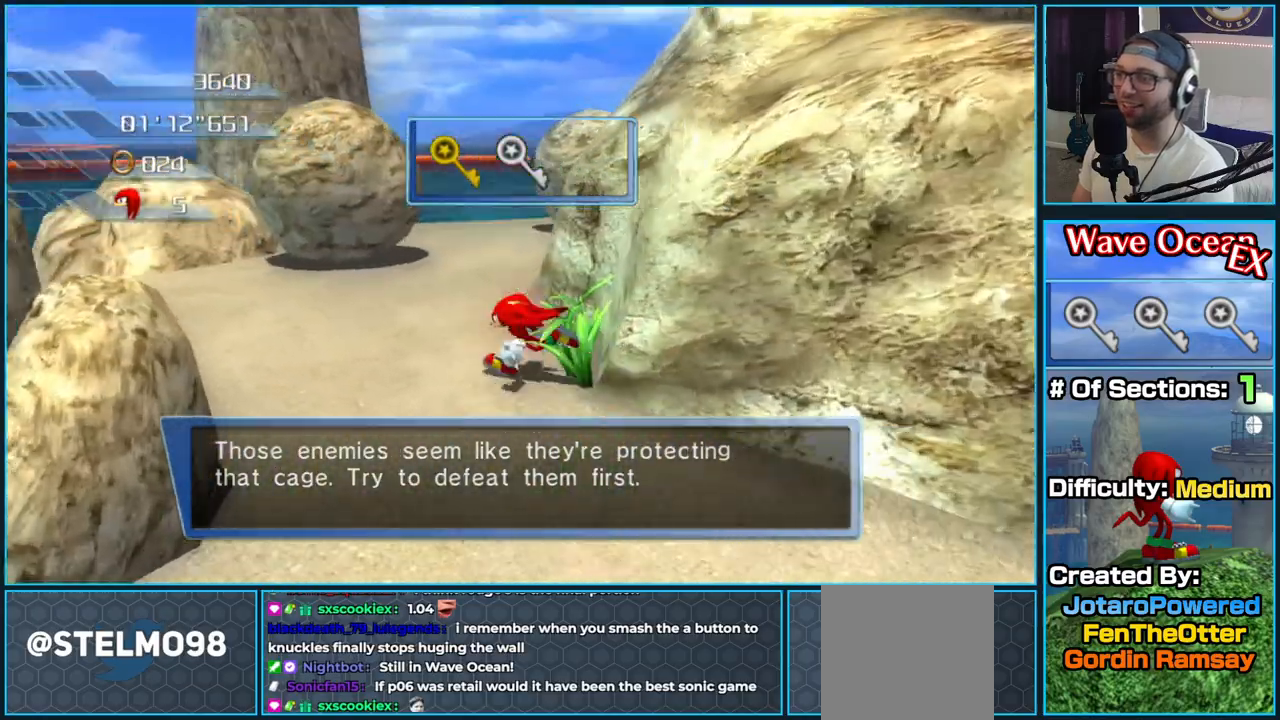
{"buttons": [], "left_stick": "up", "right_stick": "center", "button_events": [[150, "X", "down"], [250, "X", "up"], [300, "X", "down"], [433, "X", "up"]]}
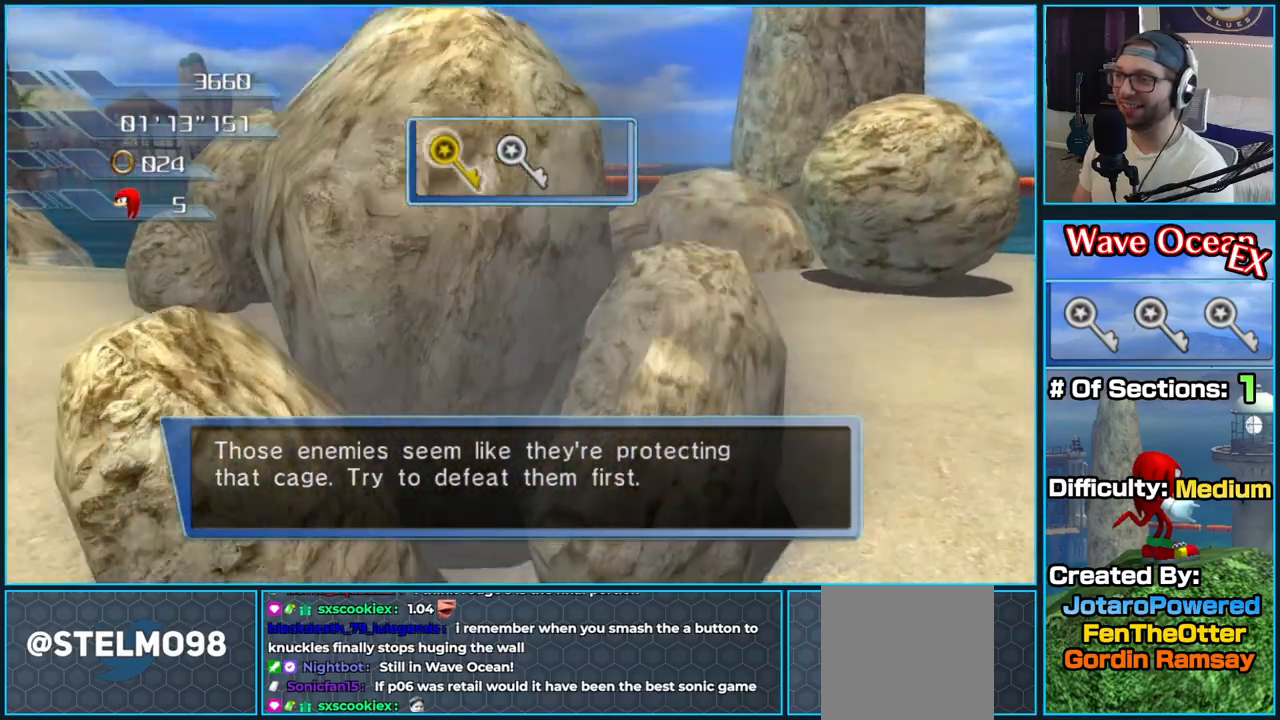
{"buttons": ["A"], "left_stick": "right", "right_stick": "center", "button_events": [[150, "A", "down"]]}
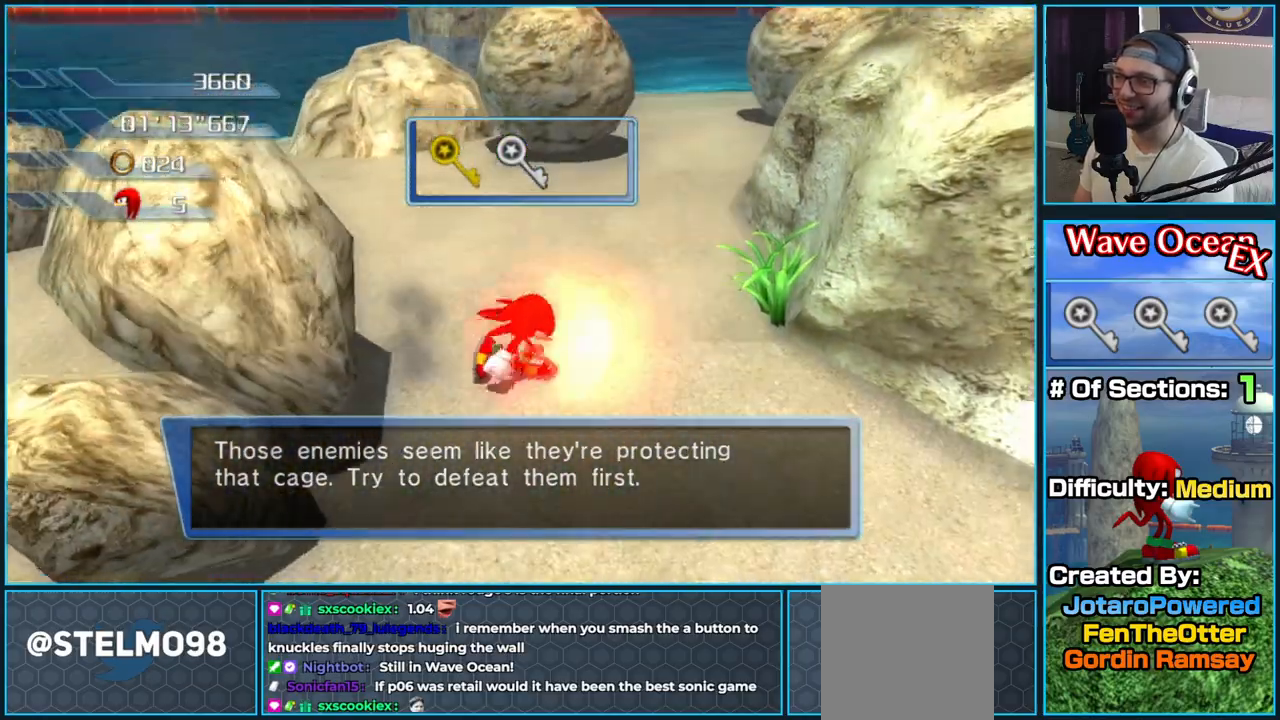
{"buttons": [], "left_stick": "up", "right_stick": "left", "button_events": [[67, "A", "up"]]}
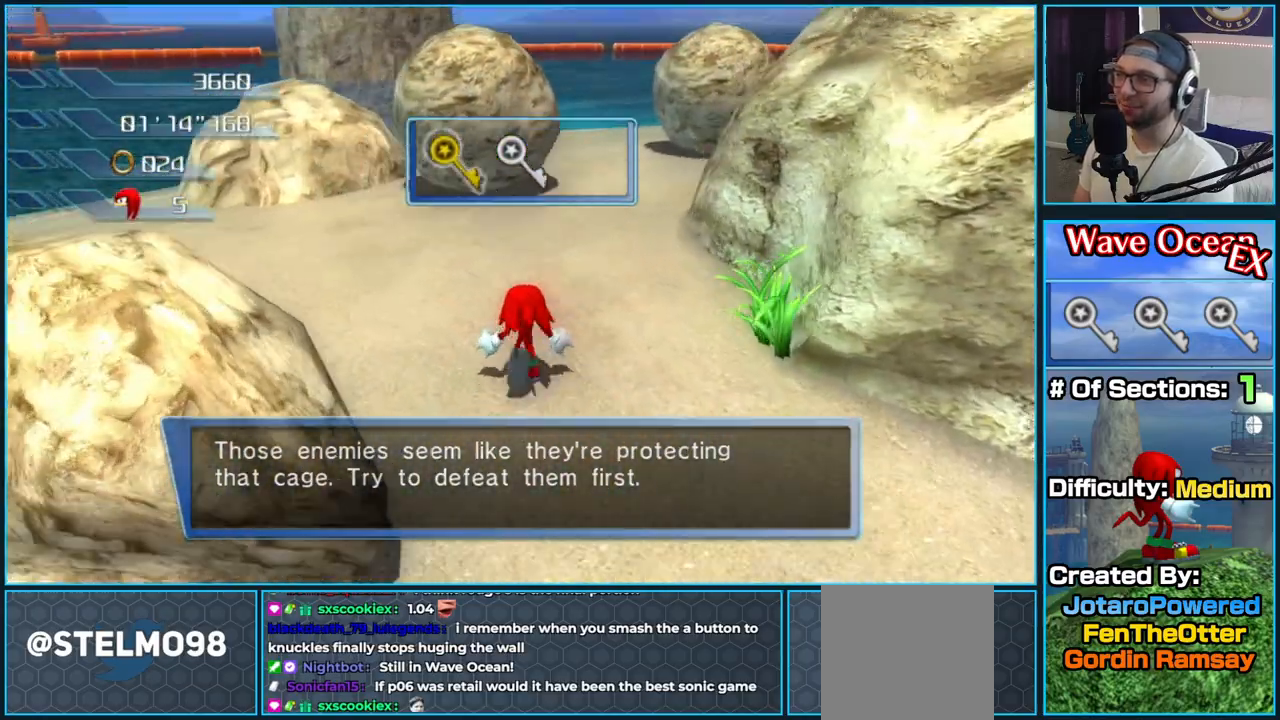
{"buttons": ["A"], "left_stick": "up-left", "right_stick": "center", "button_events": [[433, "A", "down"]]}
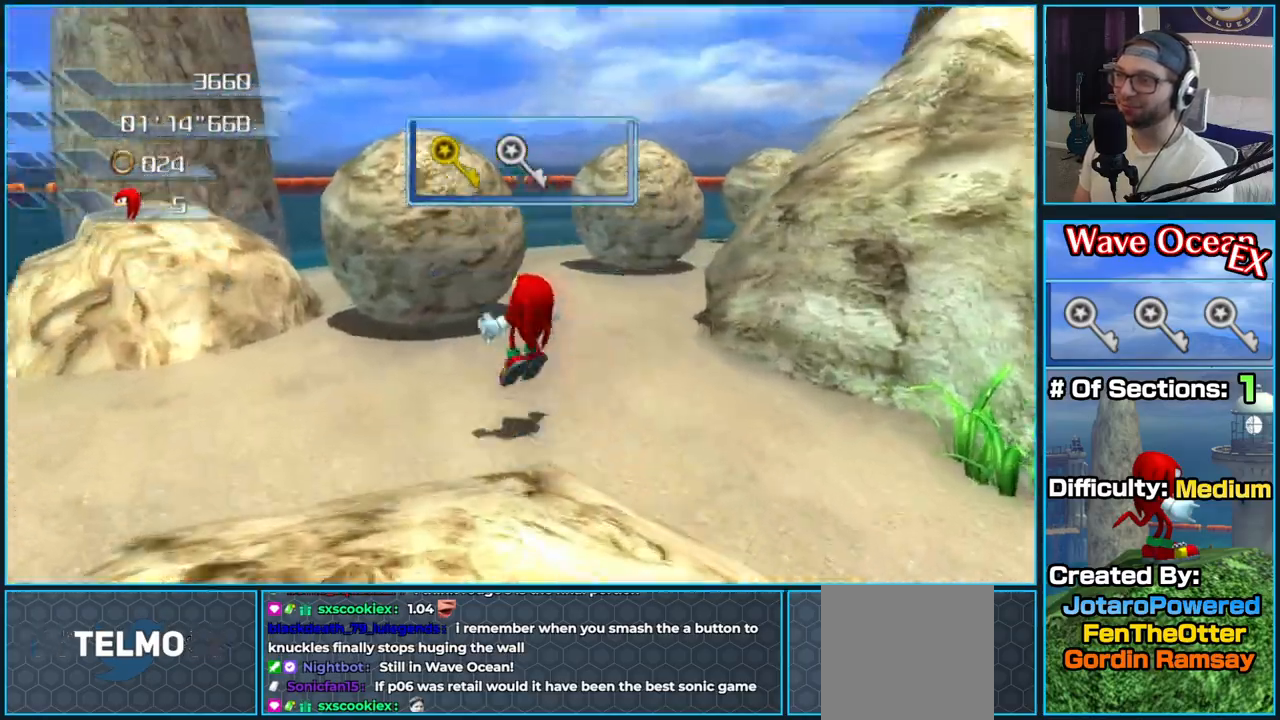
{"buttons": [], "left_stick": "up", "right_stick": "center", "button_events": [[217, "A", "up"]]}
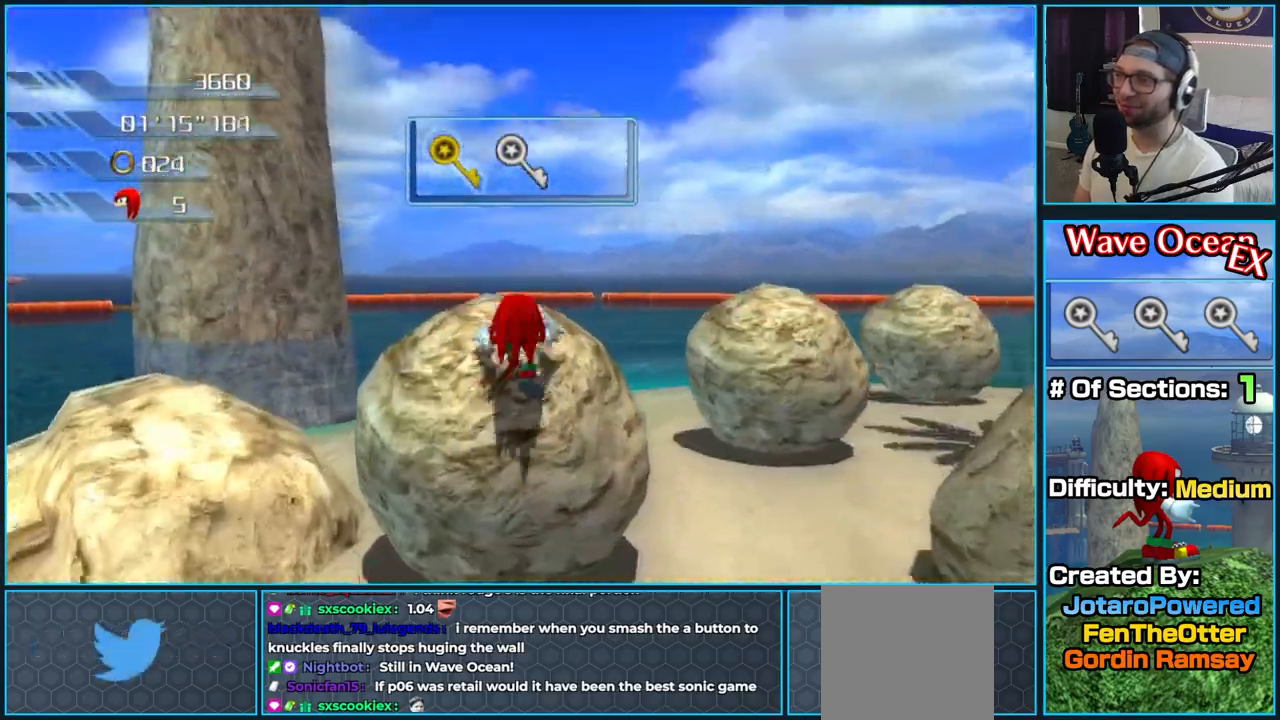
{"buttons": ["A"], "left_stick": "right", "right_stick": "center", "button_events": [[117, "A", "down"]]}
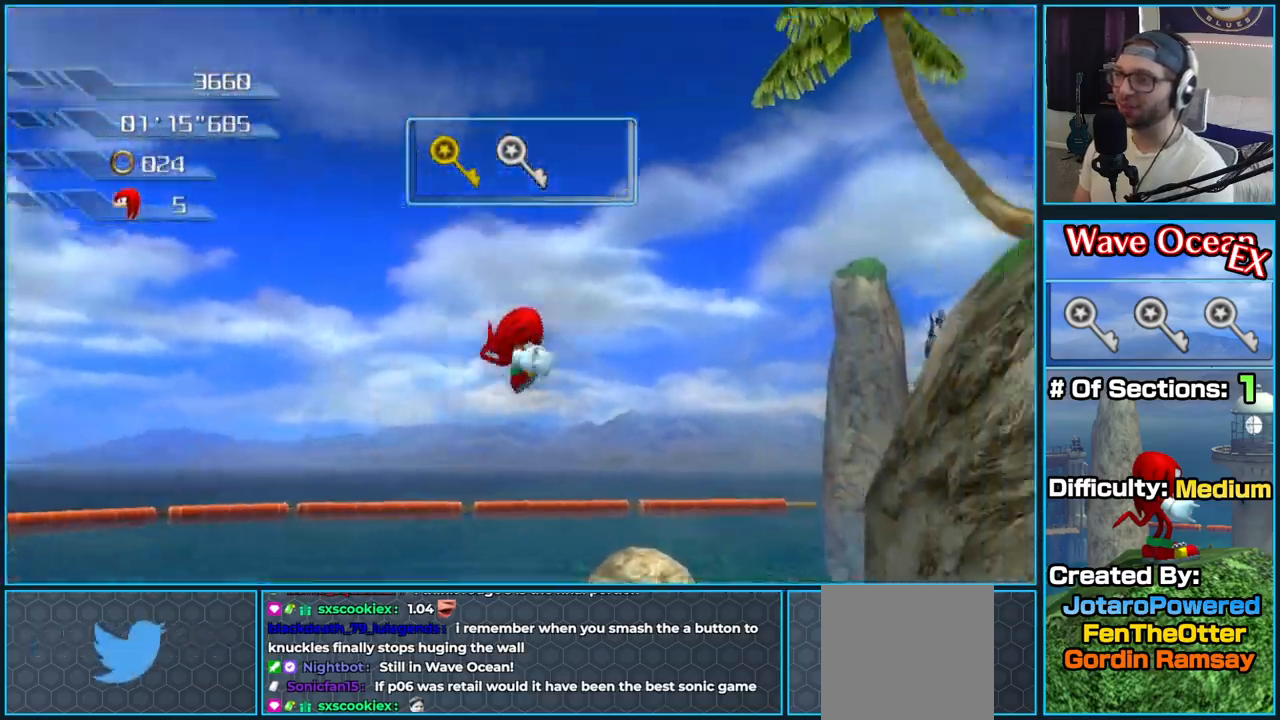
{"buttons": ["A"], "left_stick": "up-right", "right_stick": "center", "button_events": []}
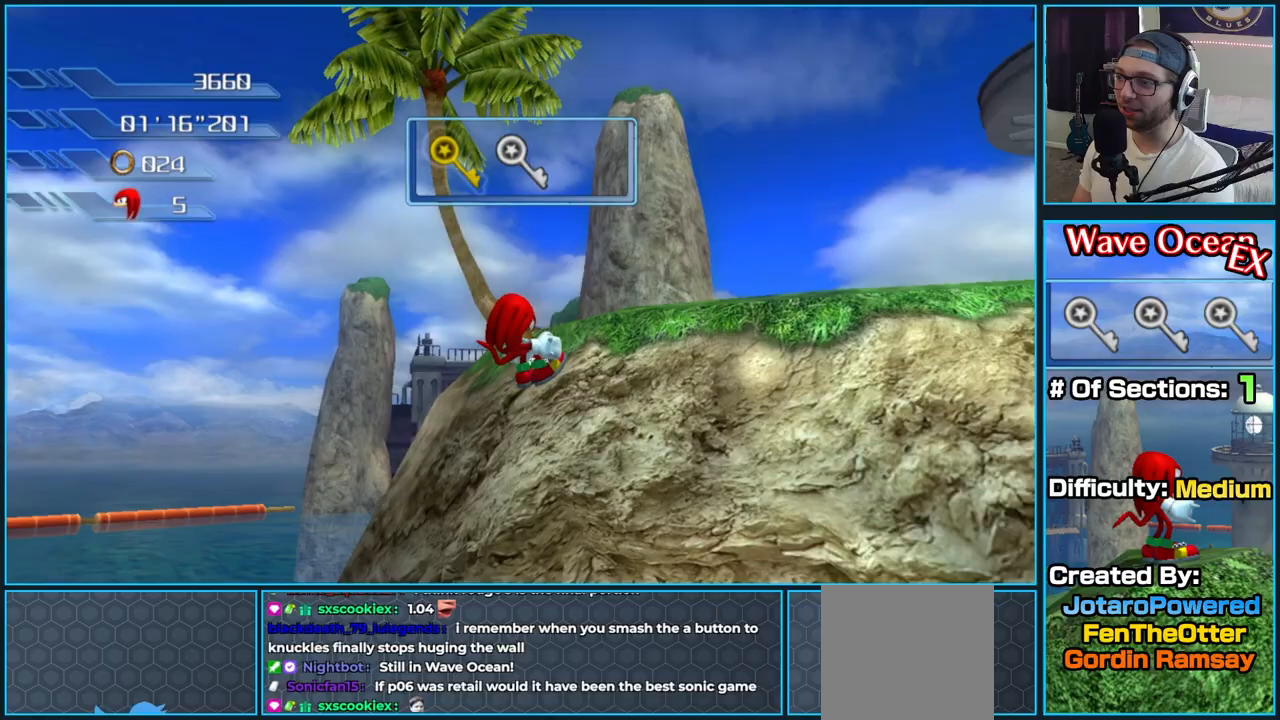
{"buttons": ["A"], "left_stick": "up-right", "right_stick": "center", "button_events": []}
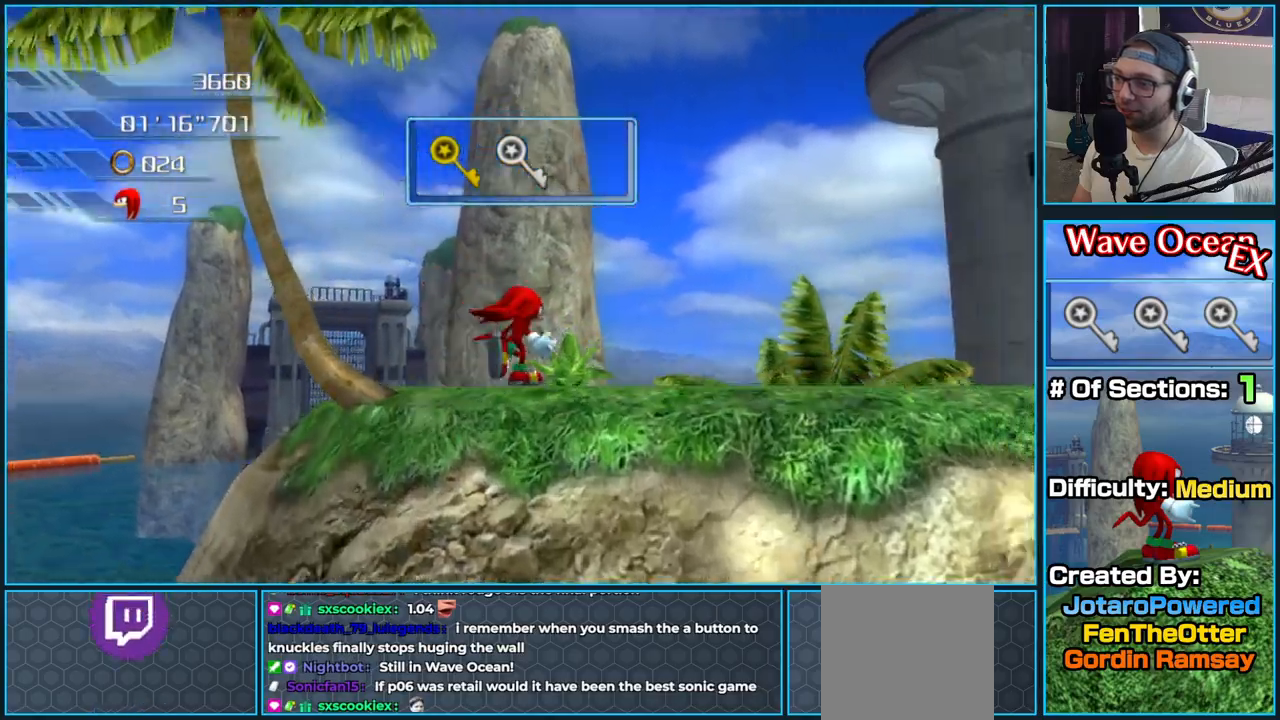
{"buttons": [], "left_stick": "right", "right_stick": "left", "button_events": [[33, "A", "up"]]}
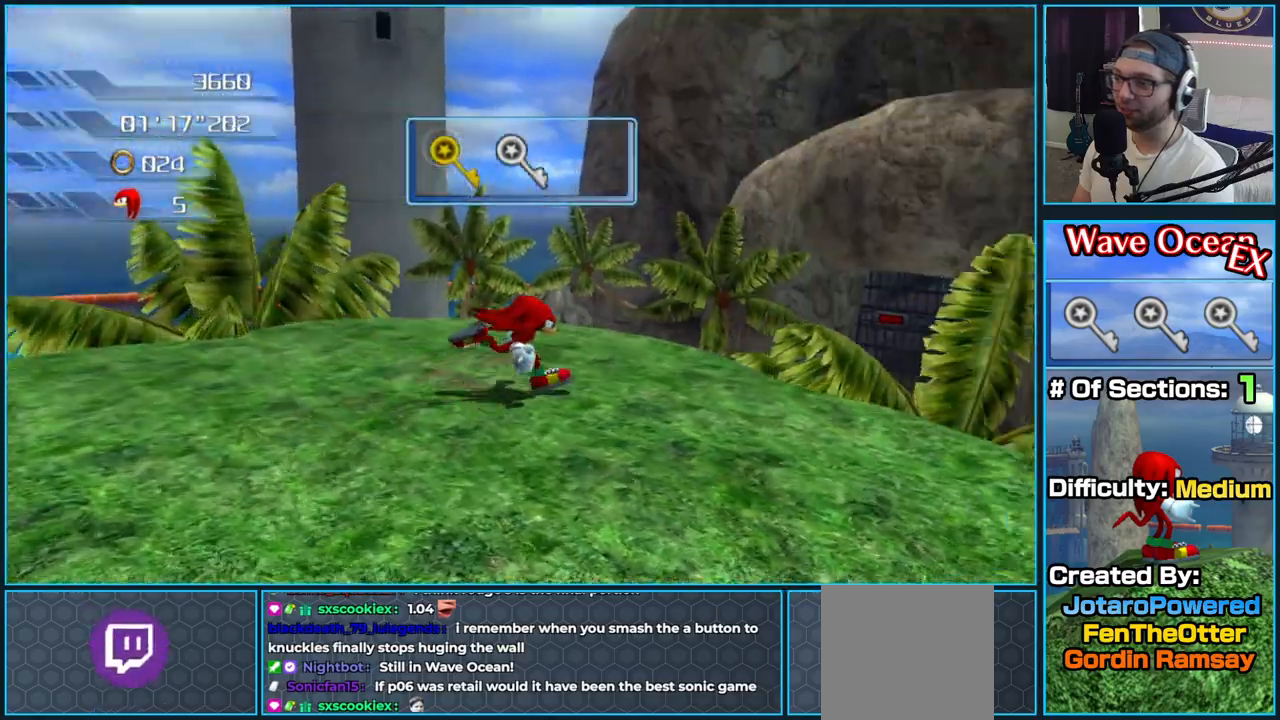
{"buttons": ["A"], "left_stick": "up-right", "right_stick": "center", "button_events": [[250, "A", "down"]]}